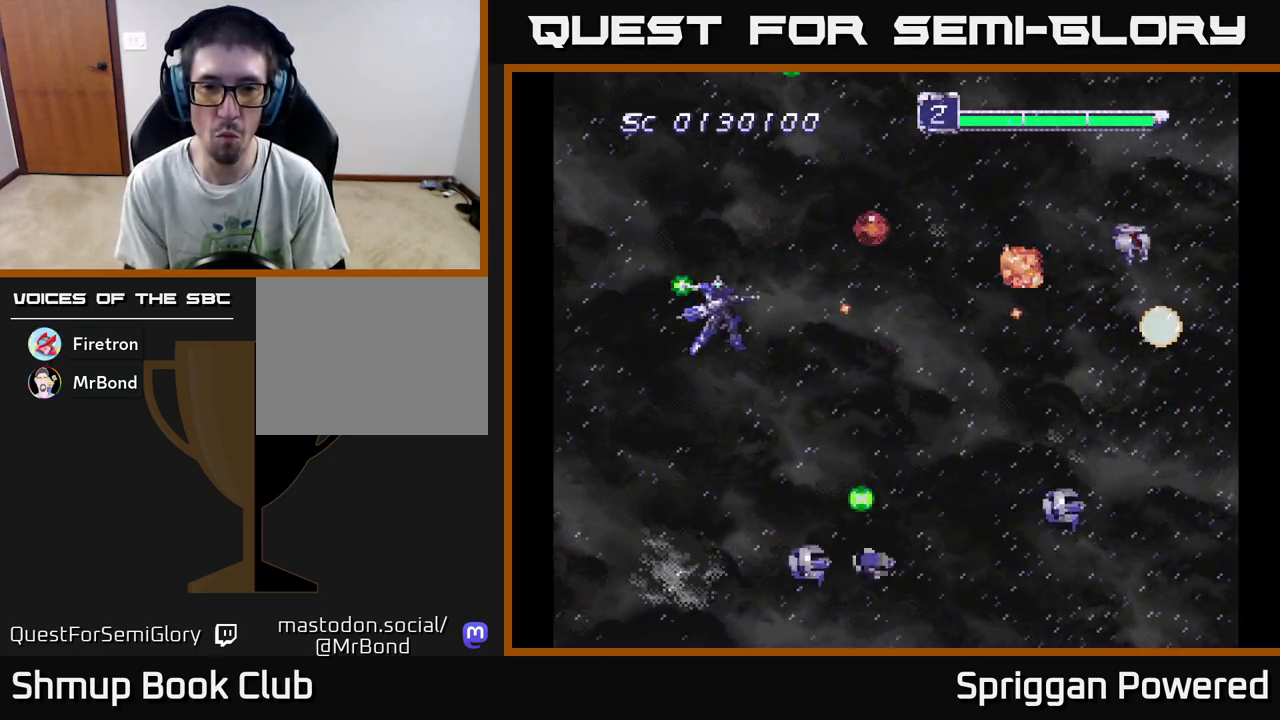
Gameplay with a controller (Xbox layout); each line is a JSON object with the inputs held at the frame after it. "events" lists button and stick changes between this image and that frame as [ms after this image, input, new state], when the widget could be followed in between. Not read: left_stick right_stick.
{"buttons": ["A", "DPAD_UP"], "events": [[33, "A", "up"], [50, "DPAD_RIGHT", "up"], [100, "A", "down"], [150, "DPAD_RIGHT", "down"], [200, "A", "up"], [200, "DPAD_RIGHT", "up"], [267, "A", "down"], [283, "DPAD_RIGHT", "down"], [367, "A", "up"], [383, "DPAD_RIGHT", "up"], [400, "DPAD_DOWN", "up"], [417, "DPAD_UP", "down"], [433, "A", "down"]]}
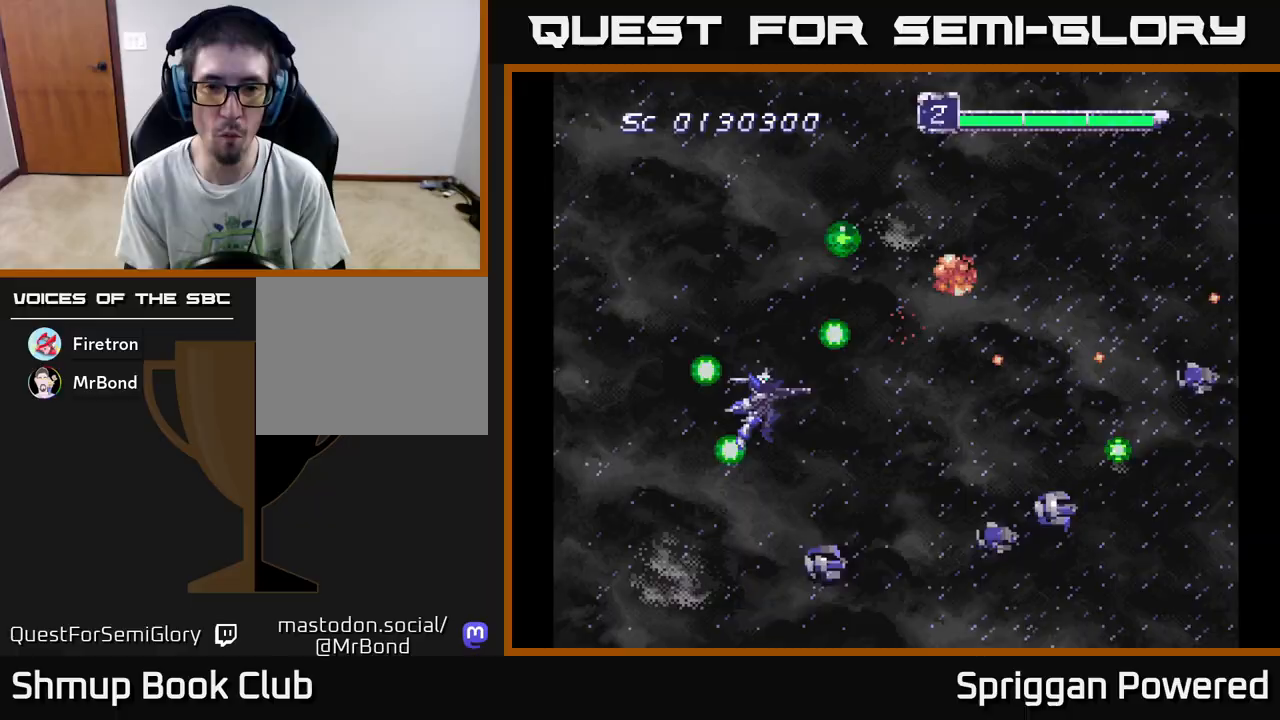
{"buttons": ["A", "DPAD_LEFT"], "events": [[17, "A", "up"], [100, "A", "down"], [183, "A", "up"], [250, "DPAD_RIGHT", "down"], [267, "A", "down"], [350, "A", "up"], [367, "DPAD_RIGHT", "up"], [417, "A", "down"], [433, "DPAD_LEFT", "down"], [483, "DPAD_UP", "up"]]}
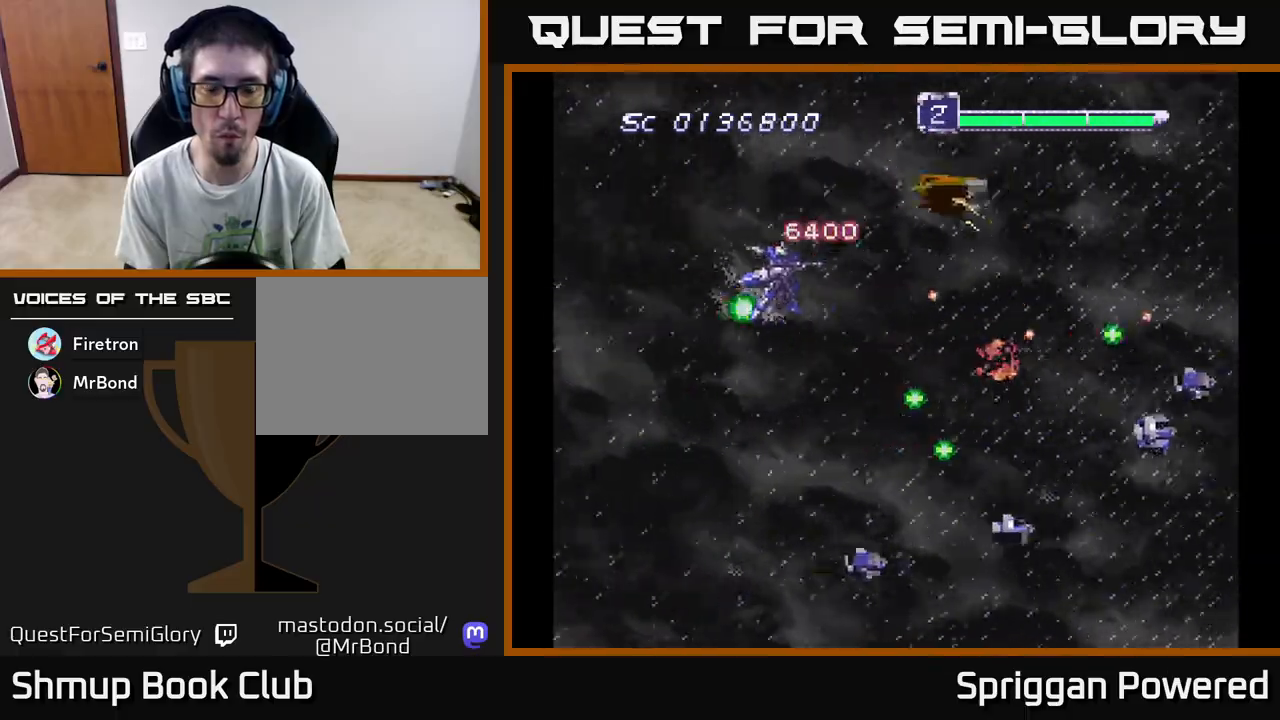
{"buttons": ["DPAD_DOWN", "DPAD_RIGHT"], "events": [[17, "A", "up"], [17, "DPAD_DOWN", "down"], [67, "A", "down"], [67, "DPAD_LEFT", "up"], [100, "DPAD_RIGHT", "down"], [167, "A", "up"], [183, "DPAD_RIGHT", "up"], [233, "A", "down"], [350, "A", "up"], [400, "A", "down"], [400, "DPAD_RIGHT", "down"], [500, "A", "up"]]}
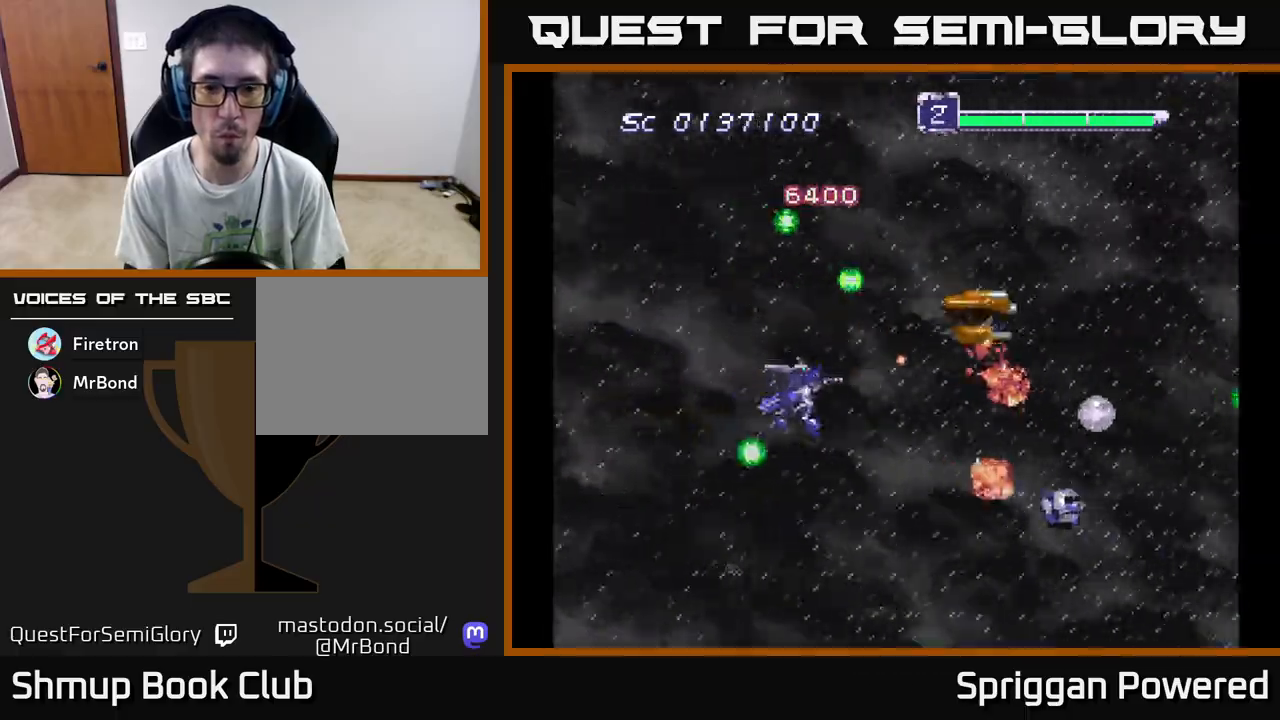
{"buttons": ["DPAD_UP"]}
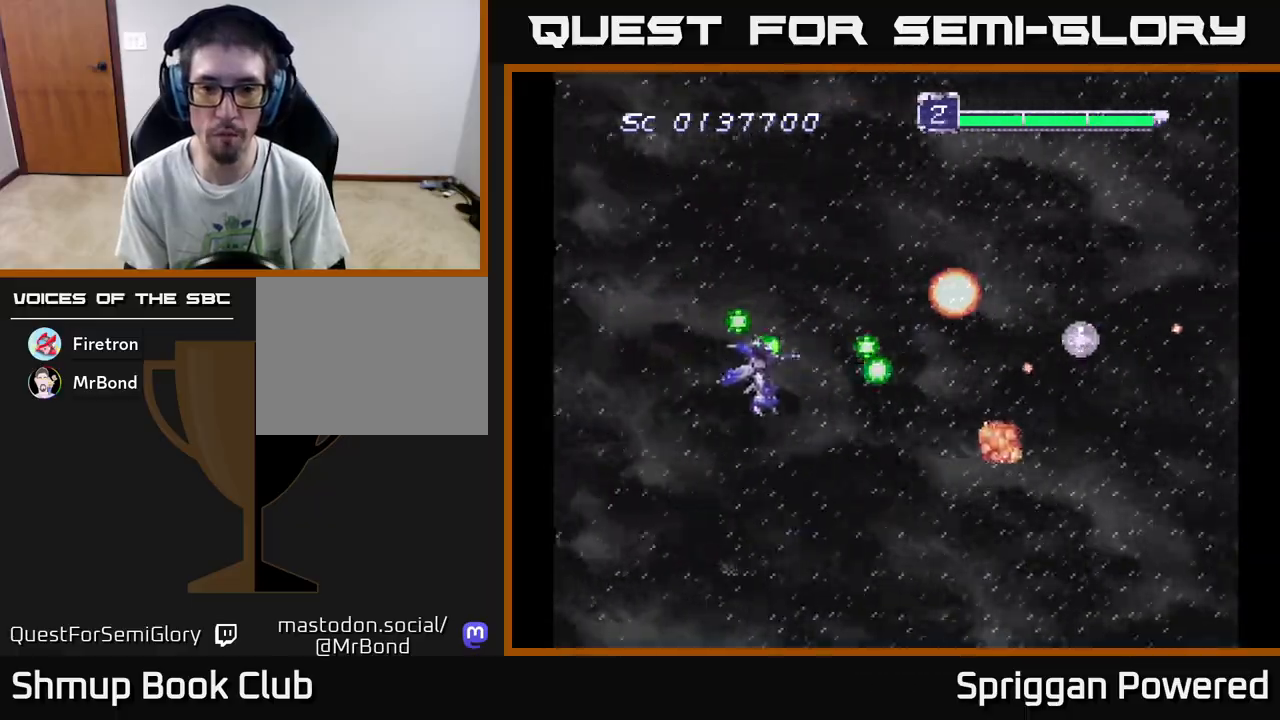
{"buttons": ["DPAD_RIGHT"]}
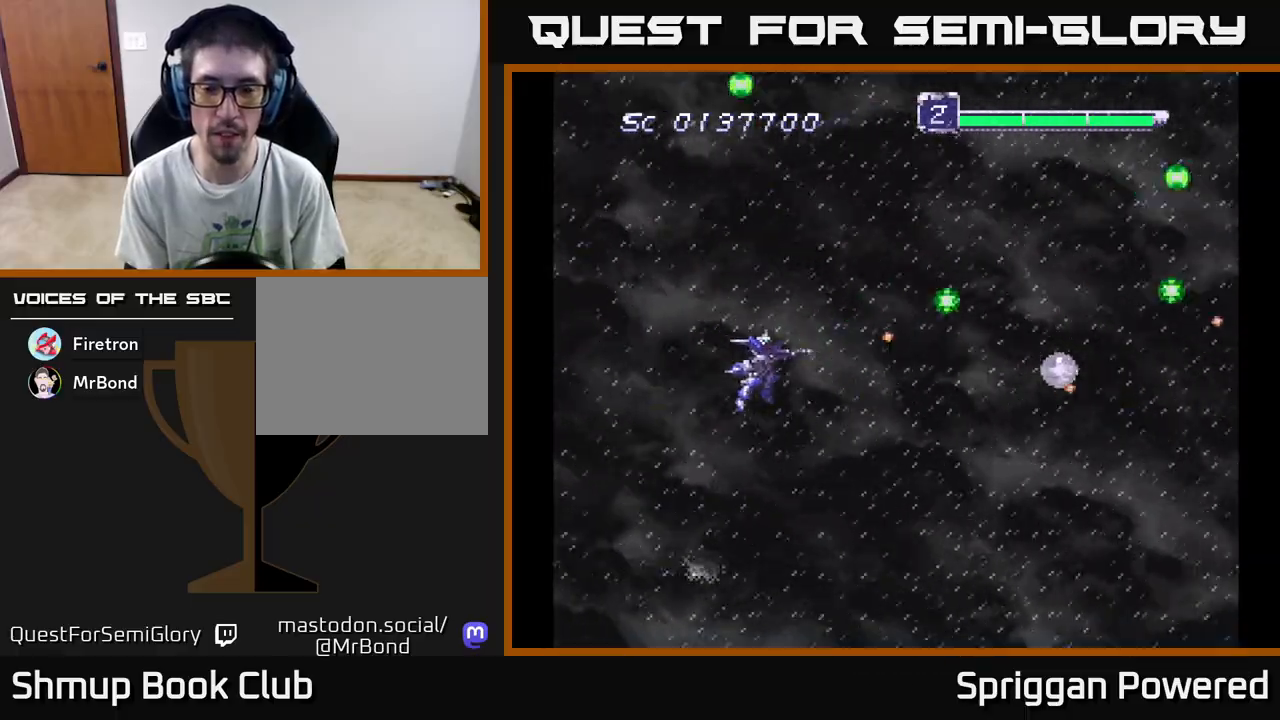
{"buttons": [], "events": [[33, "A", "down"], [150, "A", "up"], [150, "DPAD_DOWN", "down"], [150, "DPAD_RIGHT", "up"], [183, "DPAD_DOWN", "up"], [183, "DPAD_LEFT", "down"], [217, "A", "down"], [333, "A", "up"], [417, "A", "down"], [417, "DPAD_LEFT", "up"], [483, "A", "up"]]}
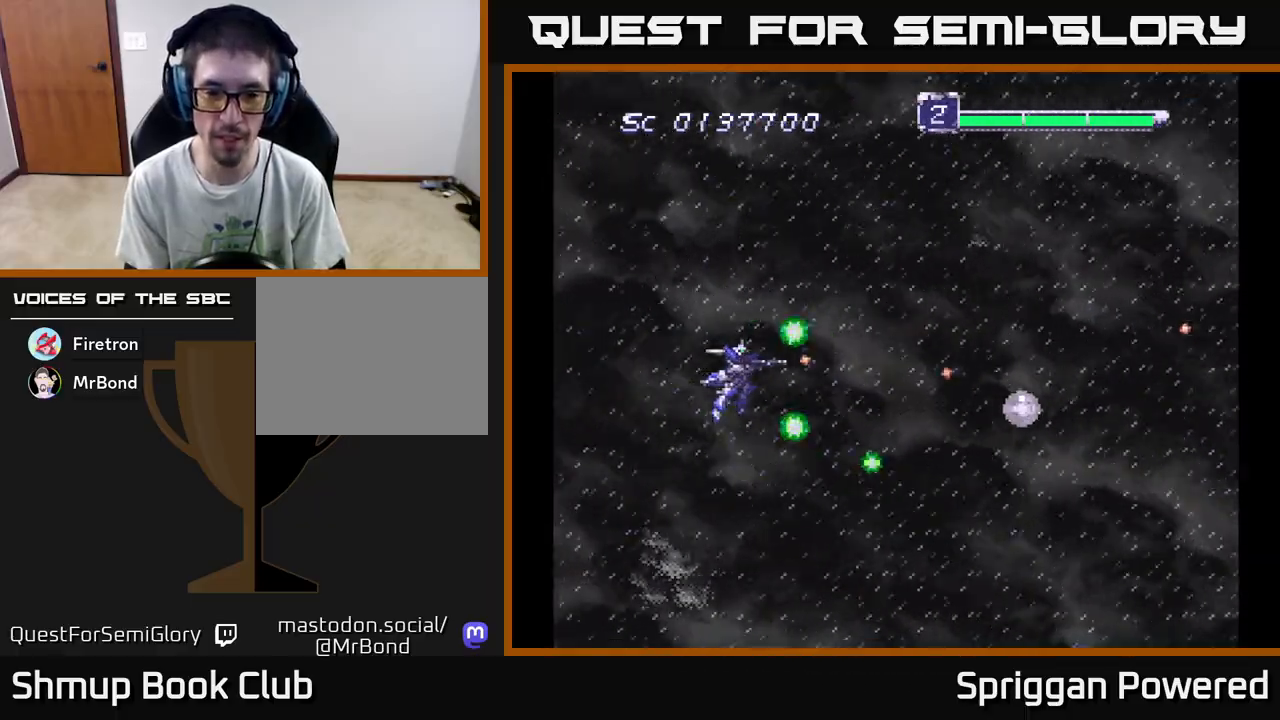
{"buttons": ["A"], "events": [[83, "A", "down"], [83, "DPAD_DOWN", "down"], [183, "A", "up"], [233, "DPAD_DOWN", "up"], [250, "A", "down"], [367, "A", "up"], [433, "A", "down"]]}
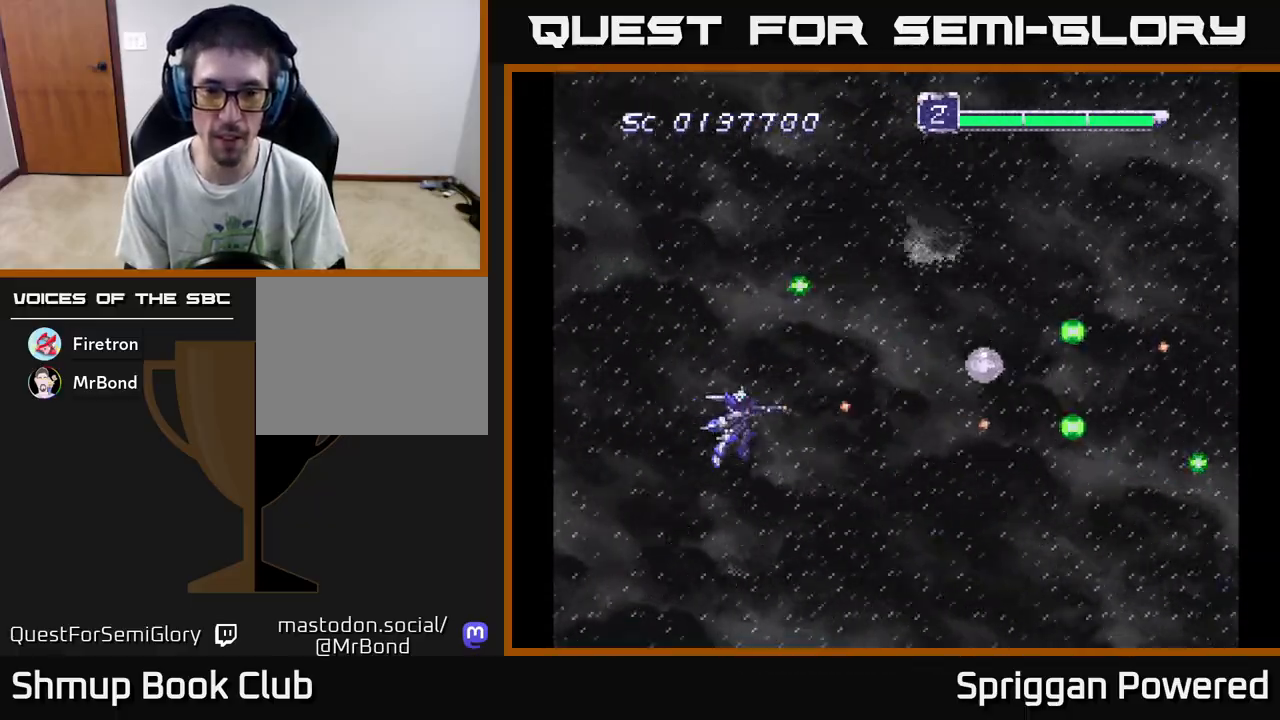
{"buttons": ["A", "DPAD_UP", "DPAD_RIGHT"], "events": [[33, "A", "up"], [117, "A", "down"], [117, "DPAD_UP", "down"], [133, "DPAD_RIGHT", "down"], [183, "DPAD_RIGHT", "up"], [217, "A", "up"], [283, "A", "down"], [383, "A", "up"], [433, "DPAD_RIGHT", "down"], [450, "A", "down"]]}
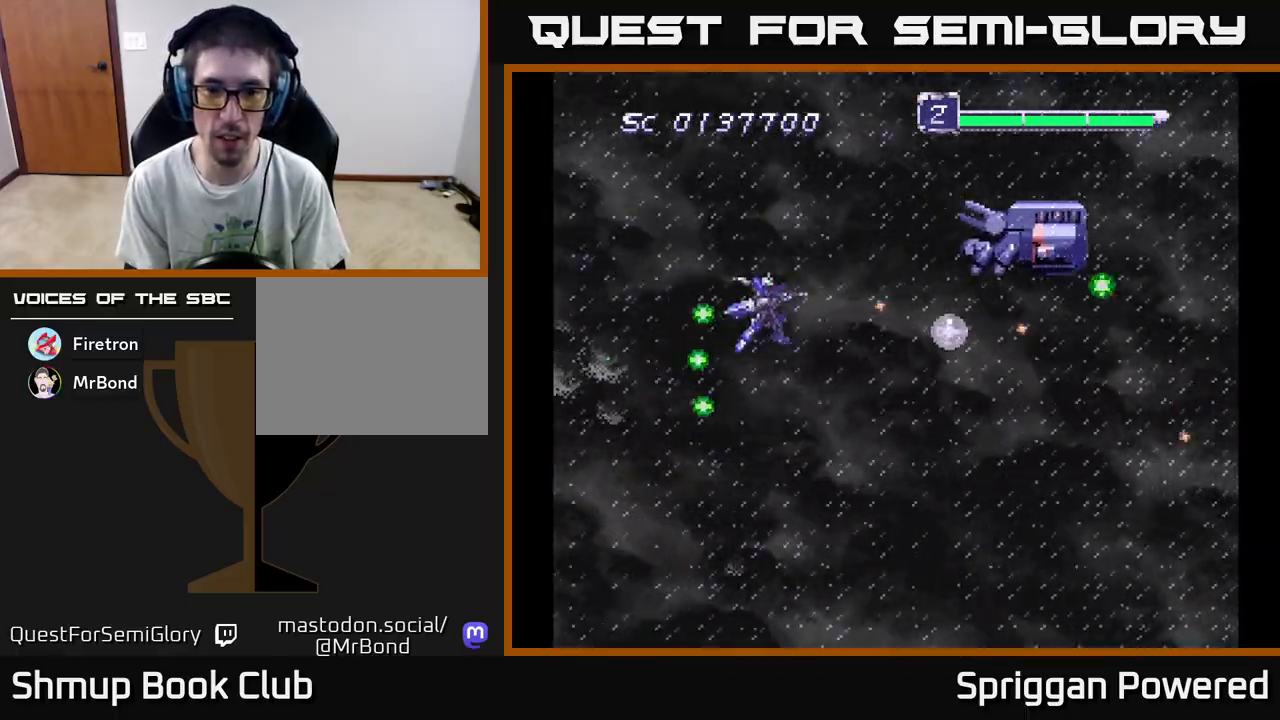
{"buttons": ["A", "DPAD_DOWN"], "events": [[50, "A", "up"], [100, "DPAD_UP", "up"], [117, "A", "down"], [200, "DPAD_DOWN", "down"], [217, "A", "up"], [283, "A", "down"], [367, "A", "up"], [433, "A", "down"], [483, "DPAD_RIGHT", "up"]]}
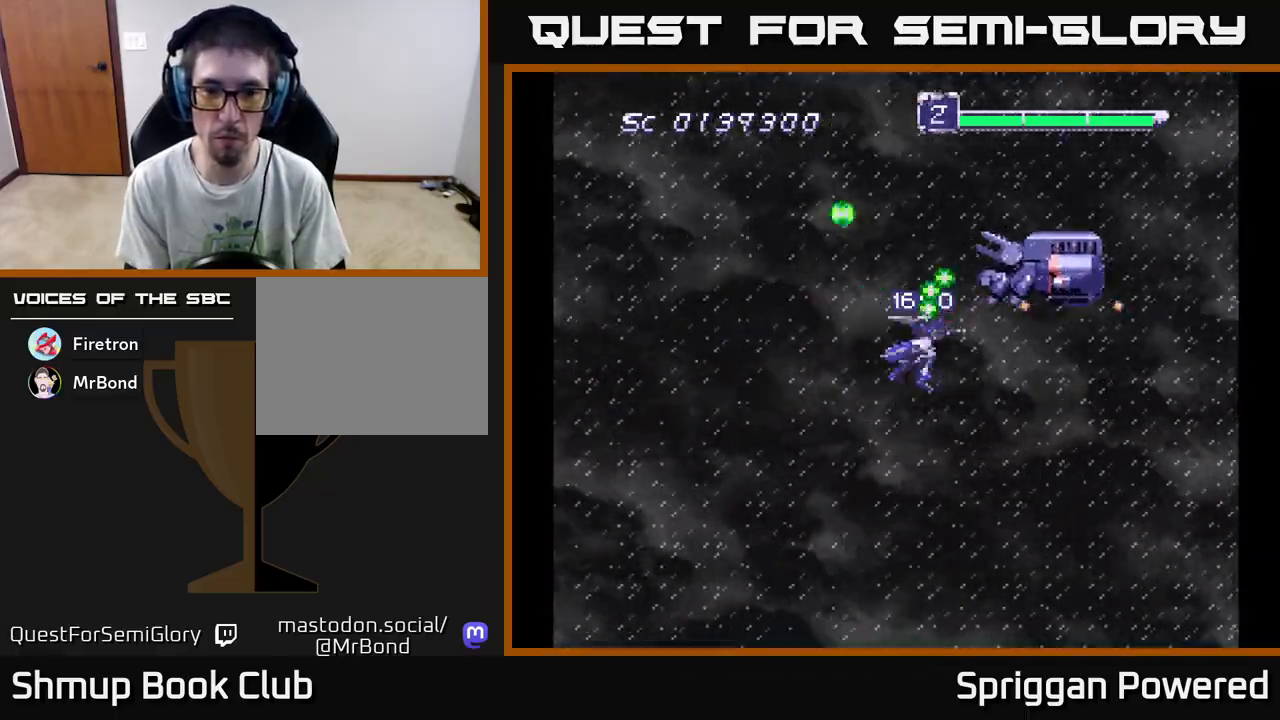
{"buttons": ["DPAD_DOWN", "DPAD_LEFT"], "events": [[33, "A", "up"], [33, "DPAD_LEFT", "down"], [83, "A", "down"], [167, "DPAD_DOWN", "up"], [183, "A", "up"], [200, "DPAD_UP", "down"], [233, "A", "down"], [250, "DPAD_LEFT", "up"], [317, "A", "up"], [333, "DPAD_LEFT", "down"], [333, "DPAD_UP", "up"], [350, "DPAD_DOWN", "down"], [383, "A", "down"], [400, "DPAD_LEFT", "up"], [467, "A", "up"], [483, "DPAD_LEFT", "down"]]}
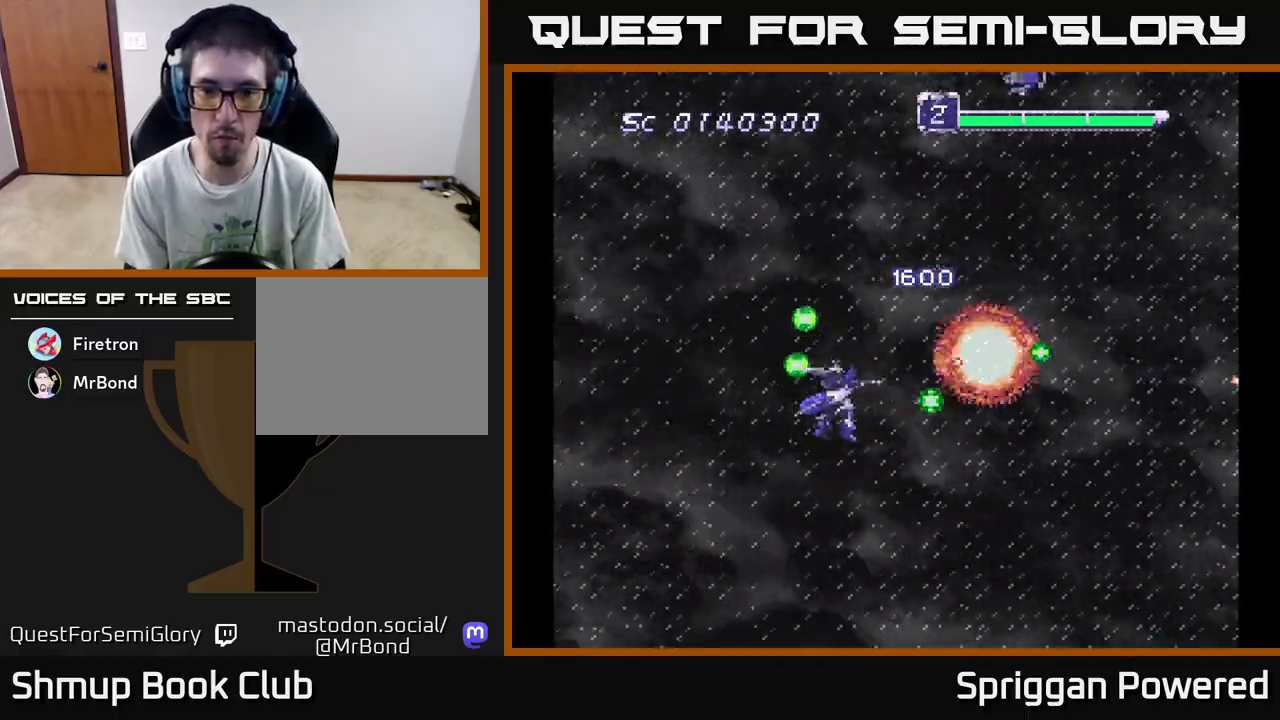
{"buttons": ["DPAD_DOWN", "DPAD_RIGHT"]}
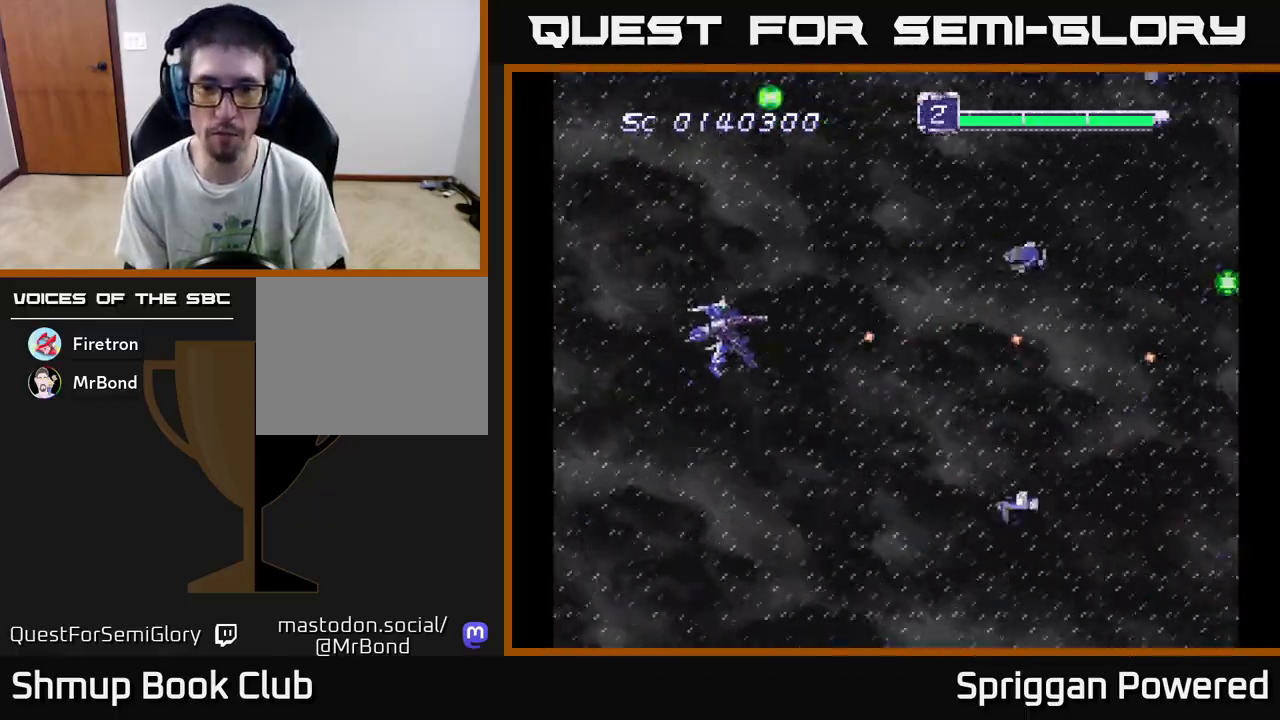
{"buttons": ["DPAD_DOWN", "DPAD_RIGHT"], "events": [[17, "A", "down"], [117, "A", "up"], [183, "A", "down"], [233, "DPAD_RIGHT", "up"], [283, "A", "up"], [350, "A", "down"], [450, "A", "up"], [500, "DPAD_RIGHT", "down"]]}
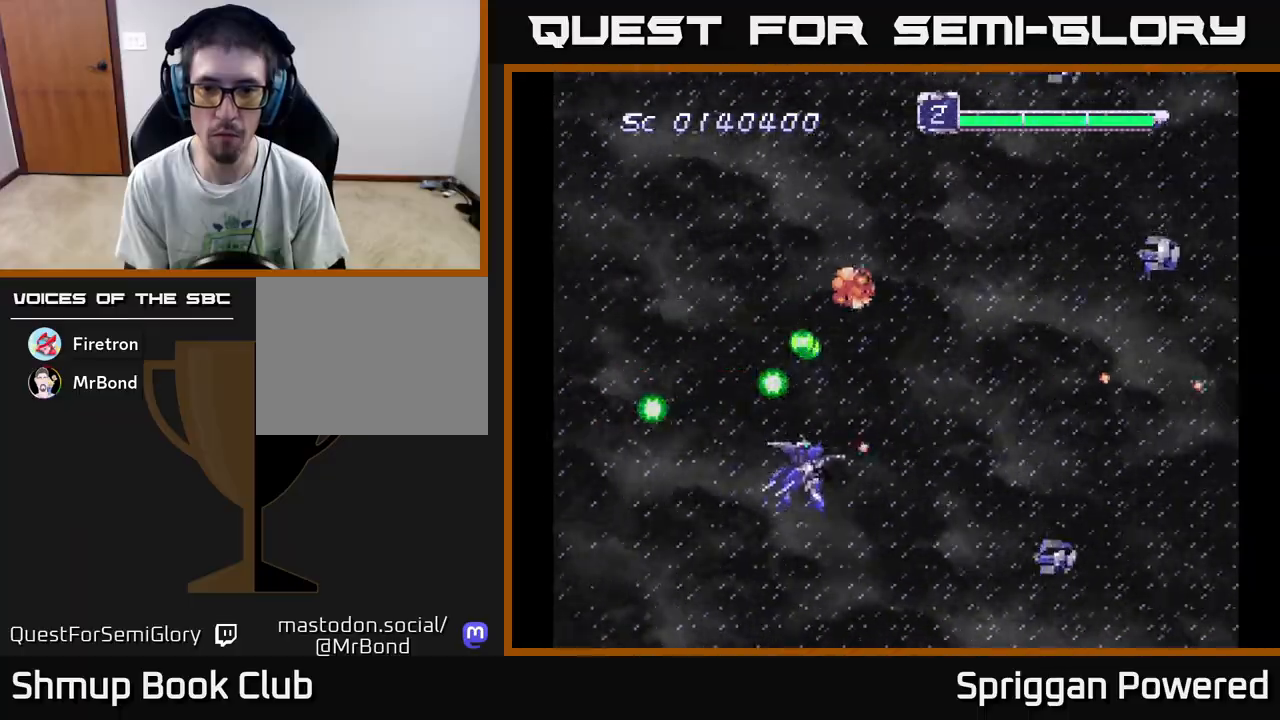
{"buttons": ["A", "DPAD_UP"]}
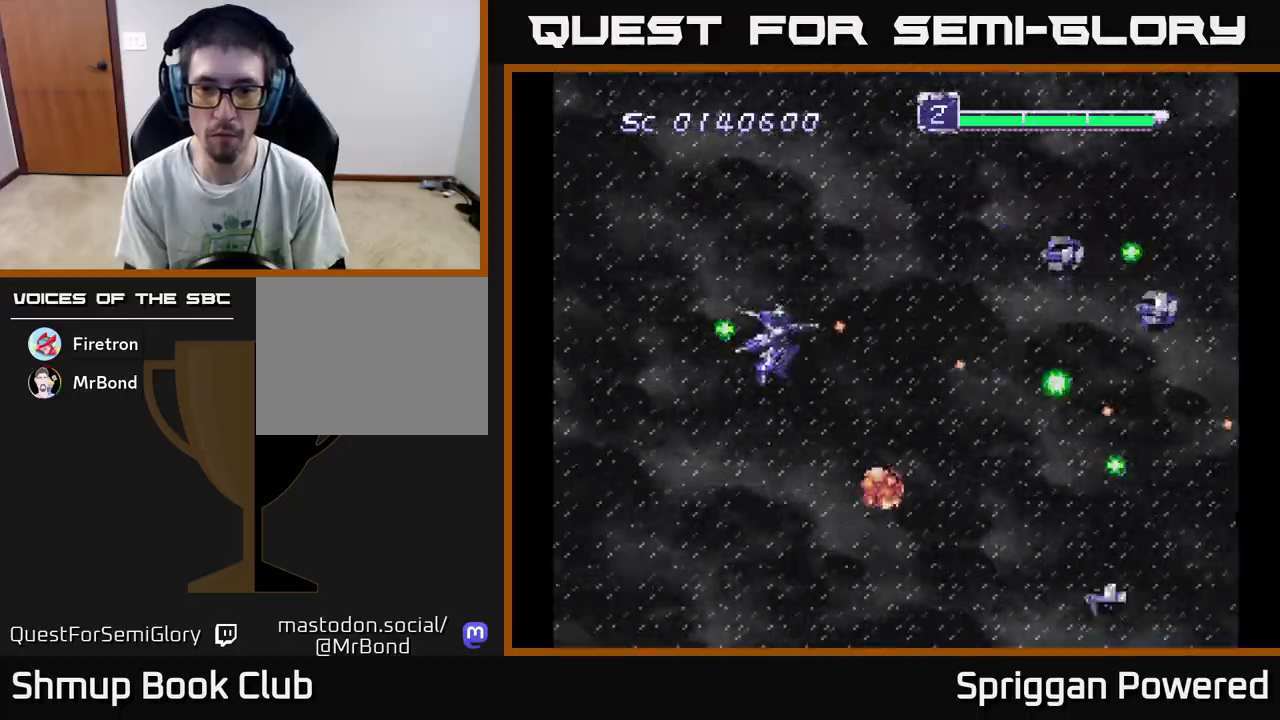
{"buttons": ["A", "DPAD_DOWN"], "events": [[83, "A", "up"], [150, "DPAD_UP", "up"], [167, "A", "down"], [167, "DPAD_DOWN", "down"], [250, "A", "up"], [333, "A", "down"], [417, "A", "up"], [500, "A", "down"]]}
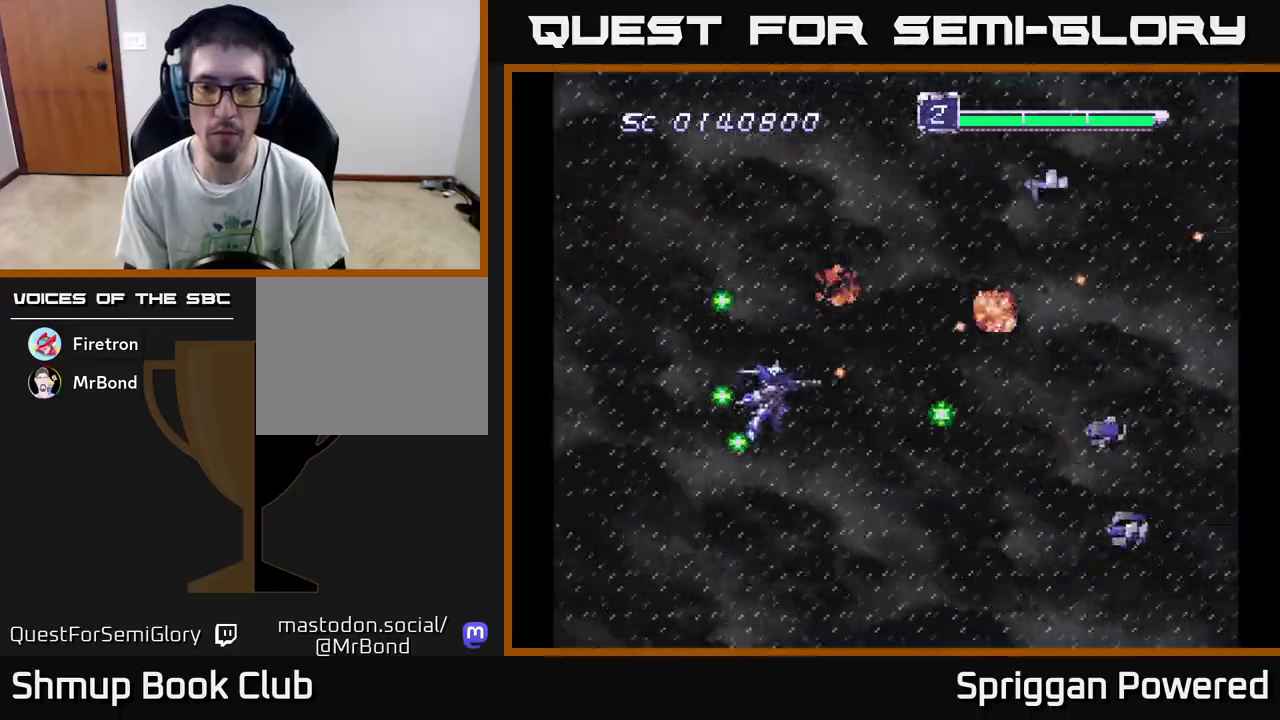
{"buttons": ["DPAD_UP"], "events": [[100, "A", "up"], [167, "A", "down"], [283, "A", "up"], [317, "DPAD_DOWN", "up"], [333, "DPAD_UP", "down"], [350, "A", "down"], [433, "A", "up"]]}
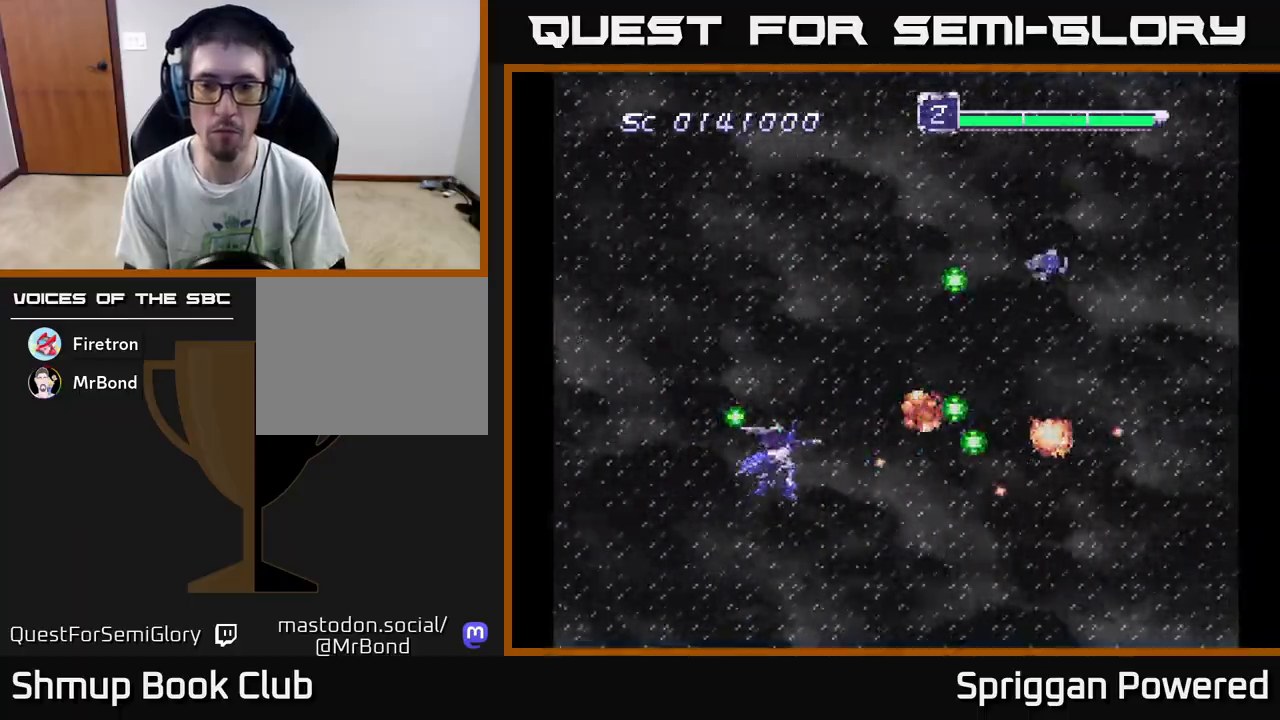
{"buttons": ["DPAD_UP", "DPAD_LEFT"], "events": [[17, "A", "down"], [117, "A", "up"], [200, "A", "down"], [300, "A", "up"], [300, "DPAD_LEFT", "down"], [383, "A", "down"], [467, "A", "up"]]}
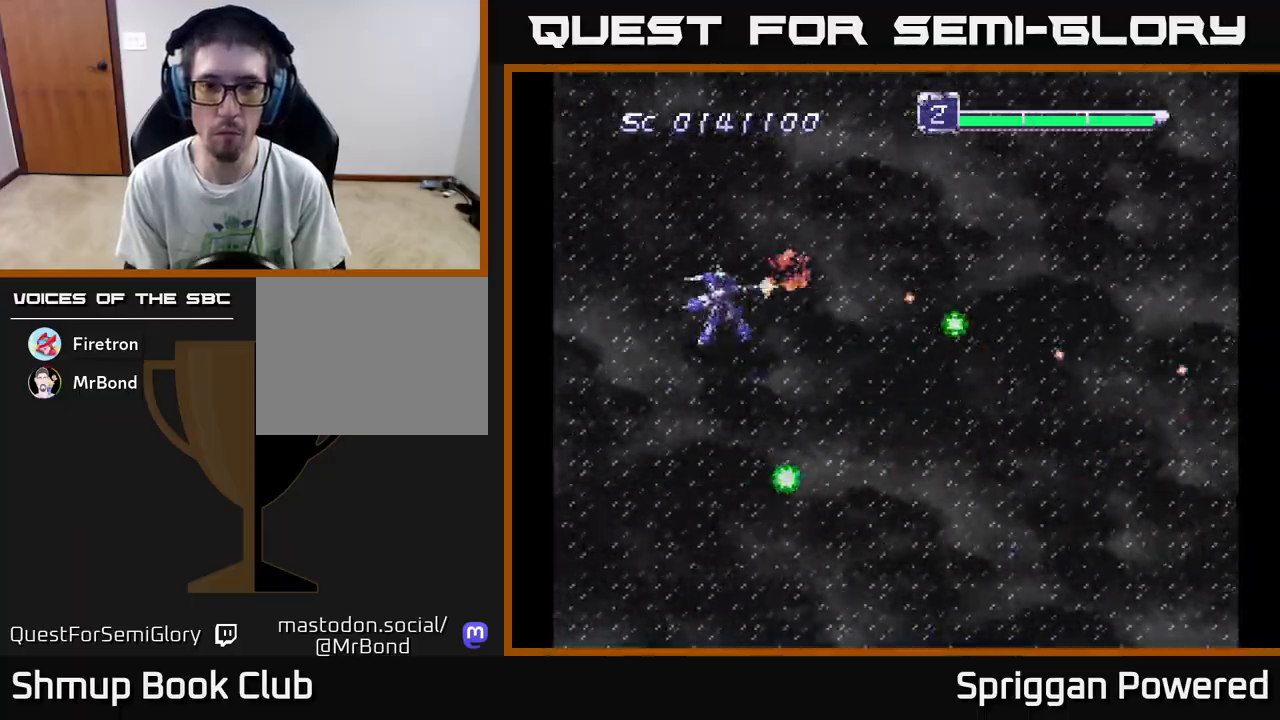
{"buttons": ["A", "DPAD_RIGHT"]}
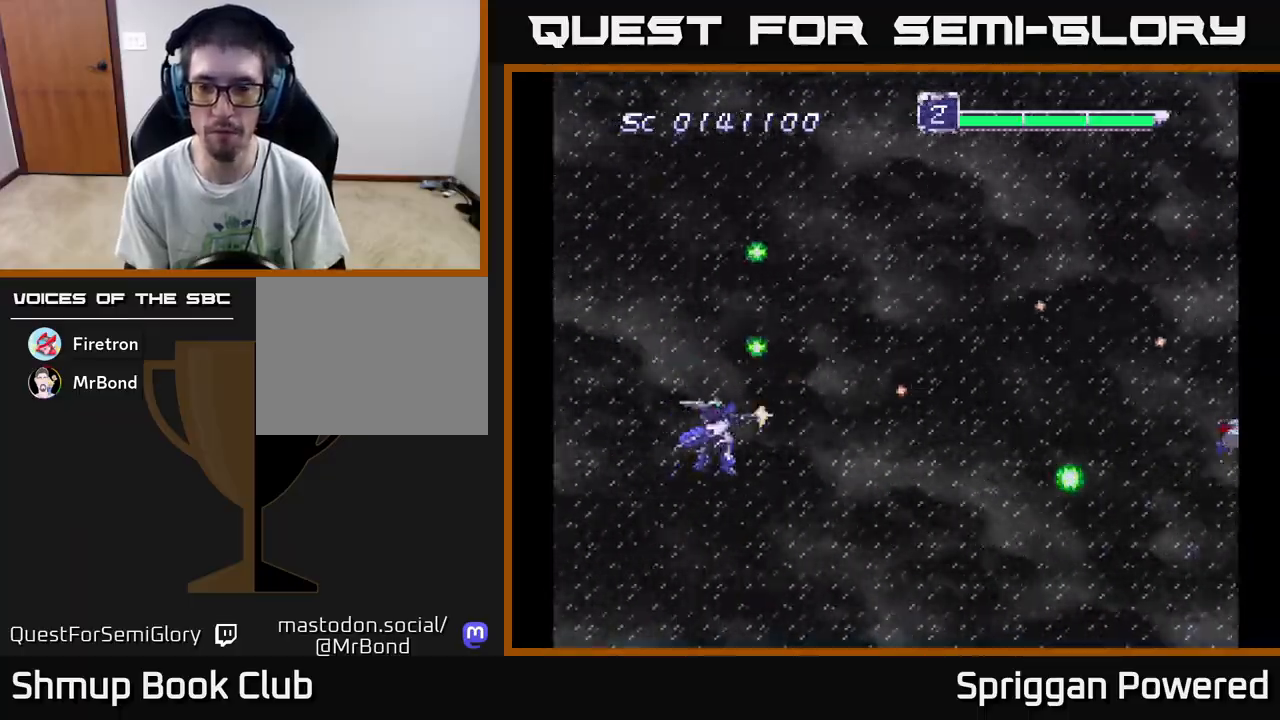
{"buttons": ["A", "DPAD_DOWN"], "events": [[33, "A", "up"], [83, "DPAD_UP", "down"], [117, "A", "down"], [117, "DPAD_RIGHT", "up"], [217, "A", "up"], [300, "A", "down"], [350, "DPAD_RIGHT", "down"], [350, "DPAD_UP", "up"], [367, "DPAD_DOWN", "down"], [383, "DPAD_RIGHT", "up"], [400, "A", "up"], [450, "A", "down"]]}
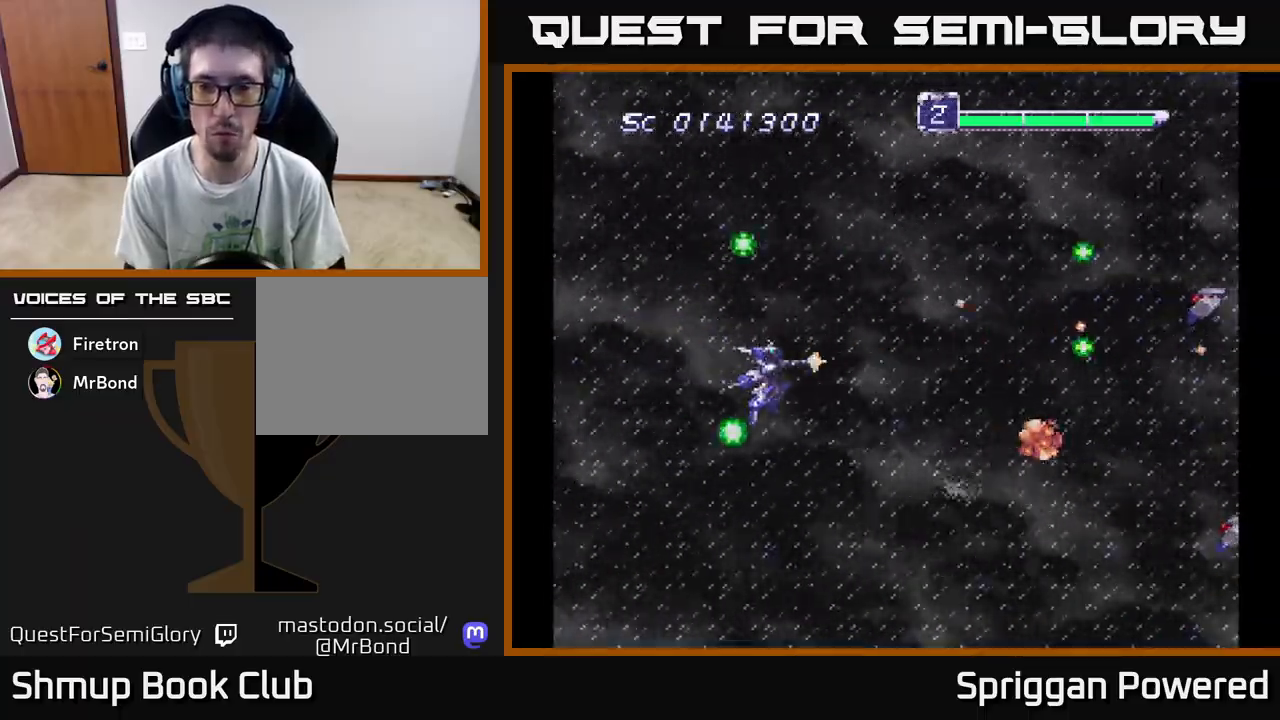
{"buttons": ["A", "DPAD_UP"], "events": [[50, "A", "up"], [133, "A", "down"], [233, "A", "up"], [317, "A", "down"], [317, "DPAD_DOWN", "up"], [333, "DPAD_RIGHT", "down"], [350, "DPAD_RIGHT", "up"], [350, "DPAD_UP", "down"], [400, "A", "up"], [483, "A", "down"]]}
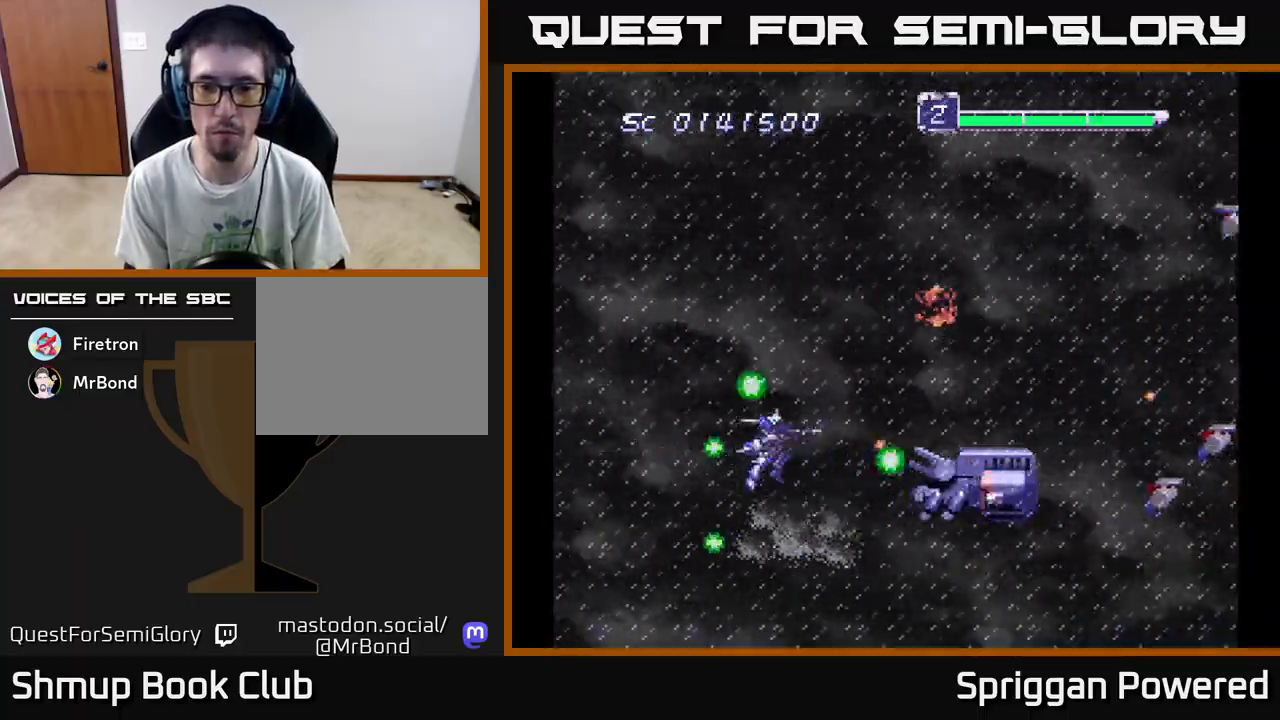
{"buttons": ["A", "DPAD_RIGHT"]}
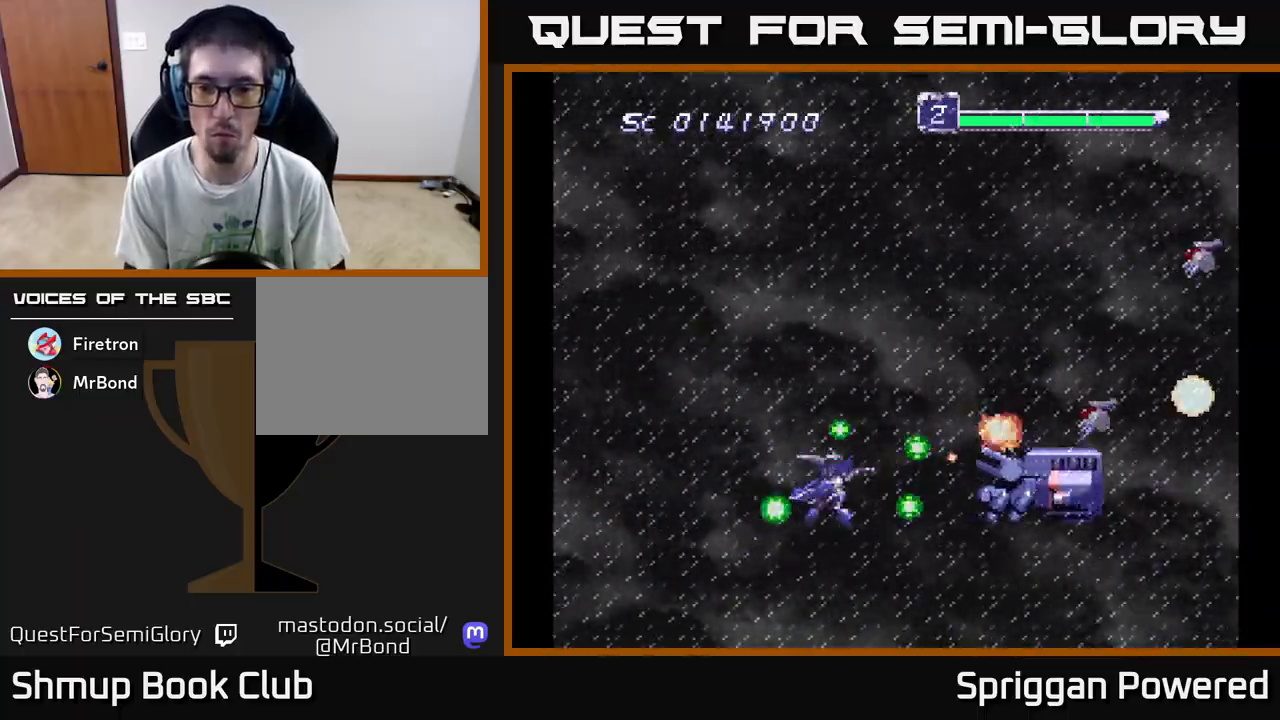
{"buttons": ["DPAD_UP"], "events": [[17, "DPAD_RIGHT", "up"], [17, "DPAD_UP", "down"], [33, "A", "up"], [100, "A", "down"], [100, "DPAD_LEFT", "down"], [183, "A", "up"], [250, "A", "down"], [333, "A", "up"], [400, "A", "down"], [400, "DPAD_LEFT", "up"], [483, "A", "up"]]}
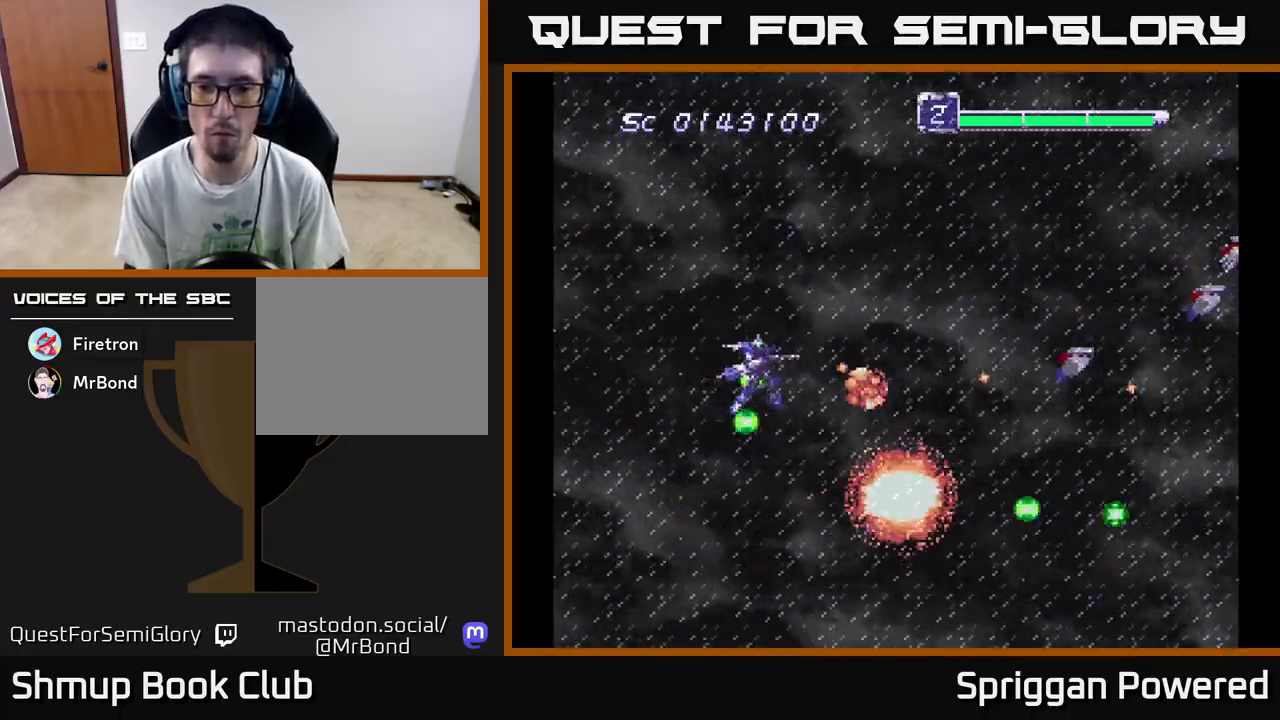
{"buttons": ["DPAD_UP", "DPAD_LEFT"]}
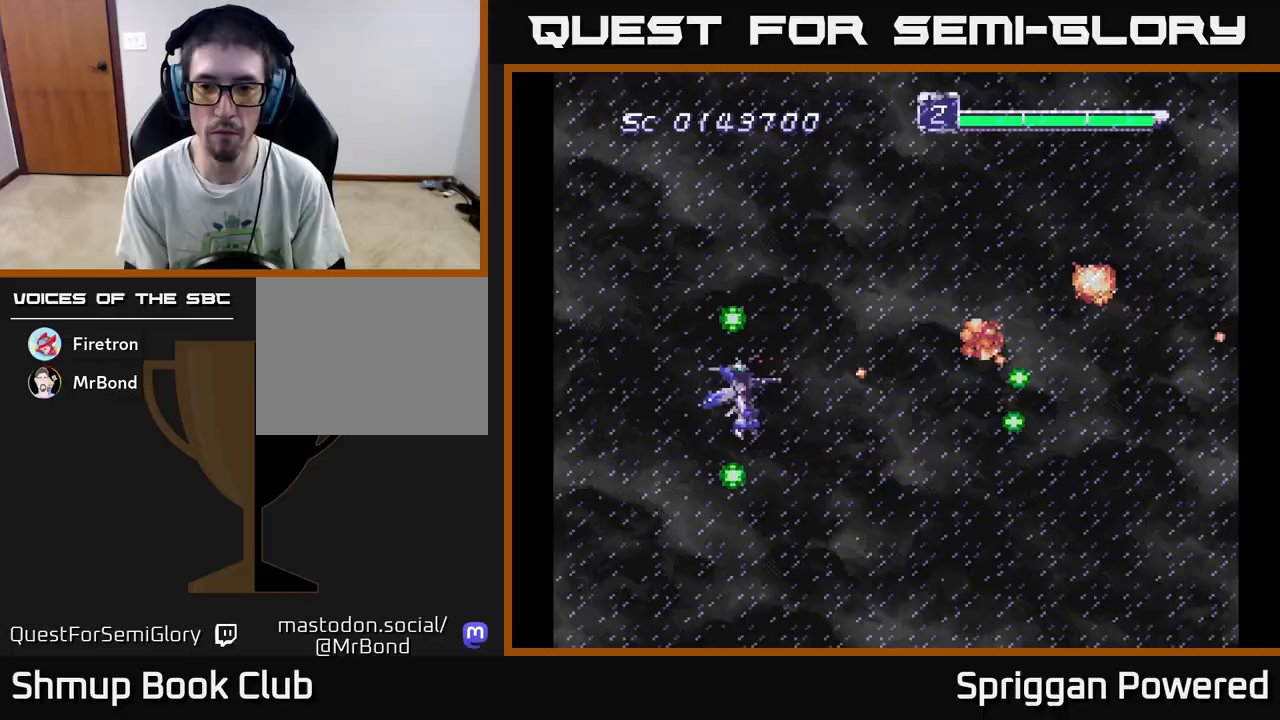
{"buttons": ["DPAD_DOWN"], "events": [[33, "DPAD_LEFT", "up"], [50, "A", "down"], [150, "A", "up"], [217, "A", "down"], [317, "A", "up"], [367, "DPAD_UP", "up"], [383, "DPAD_DOWN", "down"], [400, "A", "down"], [483, "A", "up"]]}
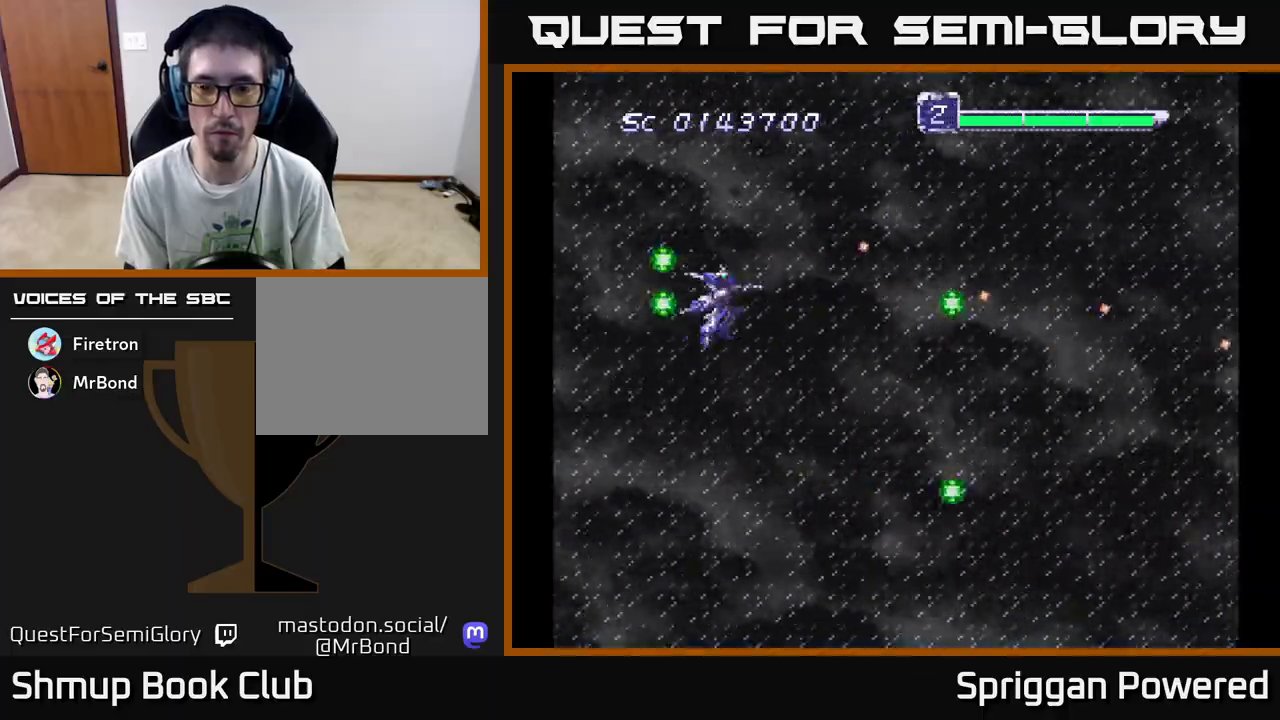
{"buttons": ["A"], "events": [[83, "A", "down"], [133, "DPAD_DOWN", "up"], [133, "DPAD_RIGHT", "down"], [183, "A", "up"], [183, "DPAD_RIGHT", "up"], [283, "A", "down"], [383, "A", "up"], [483, "A", "down"]]}
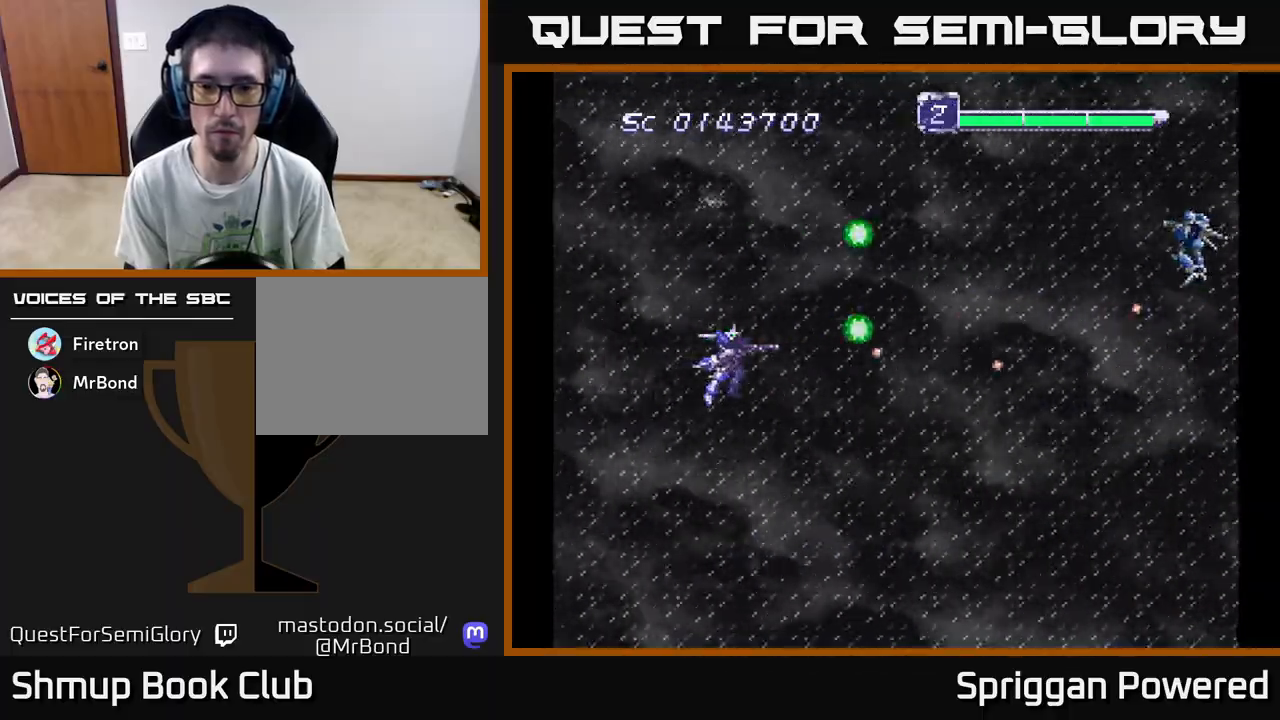
{"buttons": ["A", "DPAD_RIGHT"], "events": [[83, "A", "up"], [183, "A", "down"], [283, "A", "up"], [283, "DPAD_UP", "down"], [300, "DPAD_RIGHT", "down"], [350, "DPAD_RIGHT", "up"], [367, "A", "down"], [450, "A", "up"], [483, "DPAD_RIGHT", "down"], [500, "A", "down"], [500, "DPAD_UP", "up"]]}
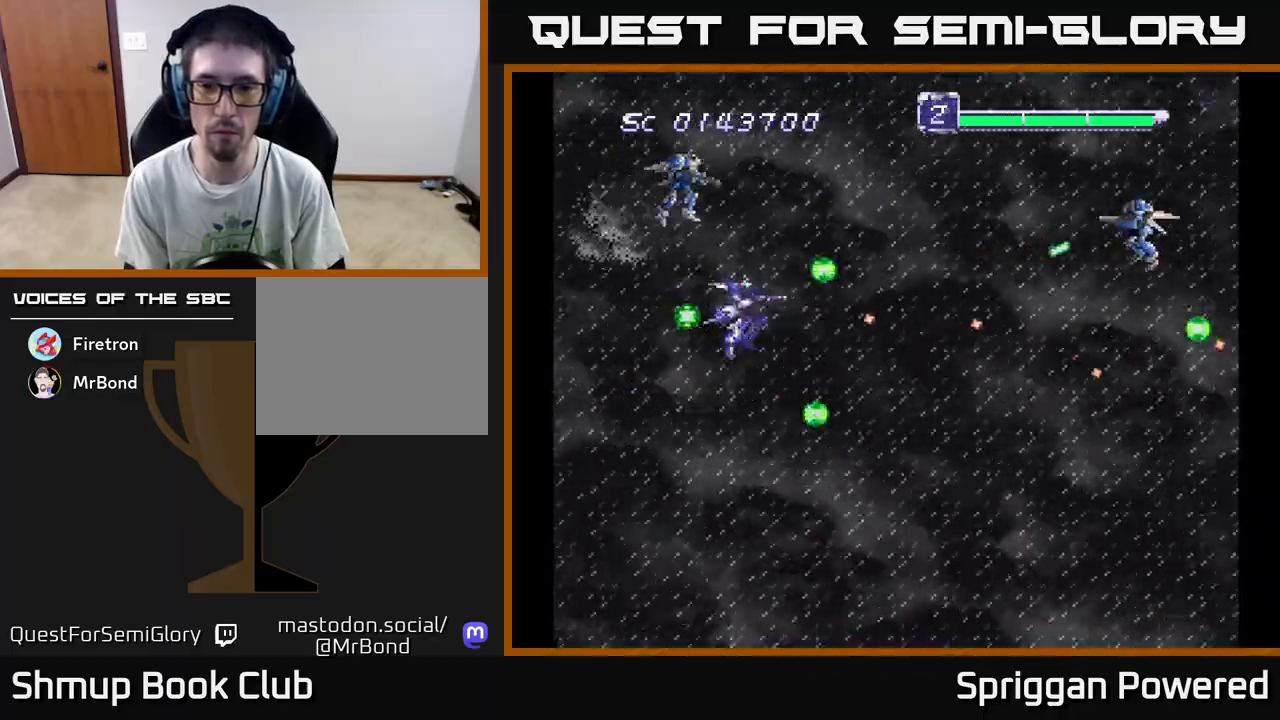
{"buttons": ["A", "DPAD_DOWN", "DPAD_LEFT"], "events": [[100, "A", "up"], [133, "DPAD_DOWN", "down"], [167, "A", "down"], [200, "DPAD_RIGHT", "up"], [250, "A", "up"], [317, "A", "down"], [350, "DPAD_LEFT", "down"], [383, "A", "up"], [450, "A", "down"]]}
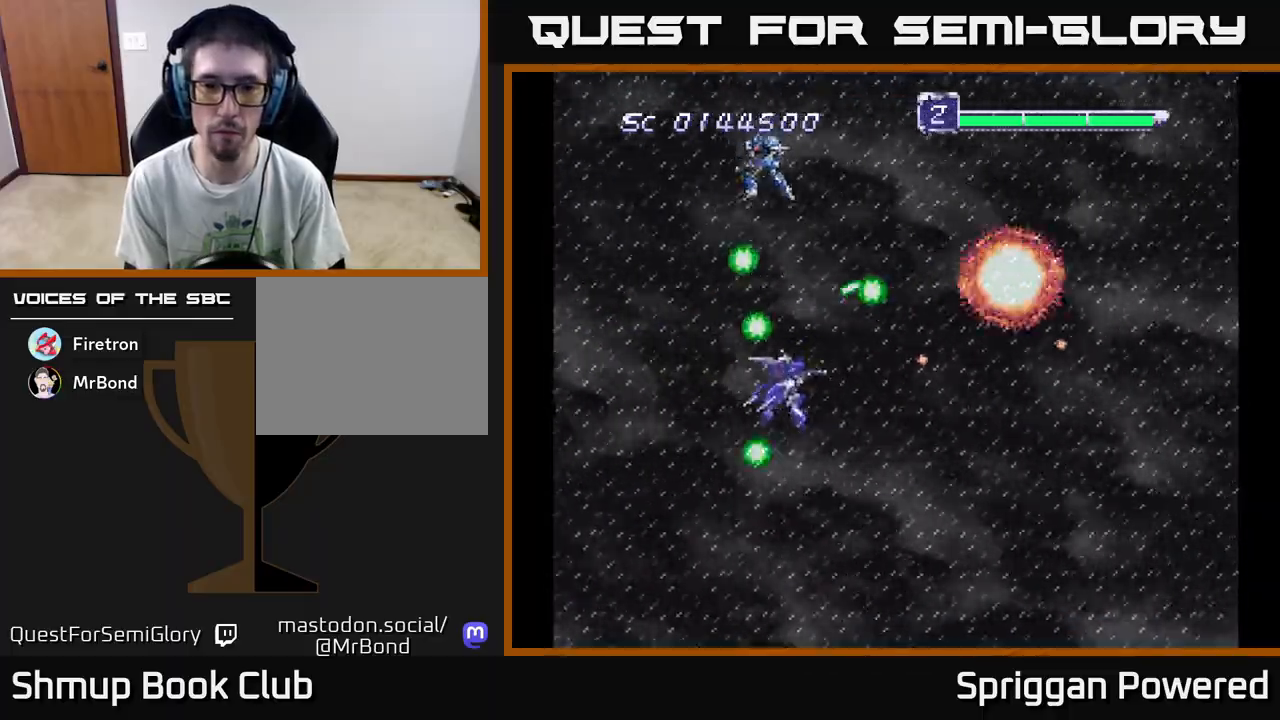
{"buttons": ["A", "DPAD_UP"]}
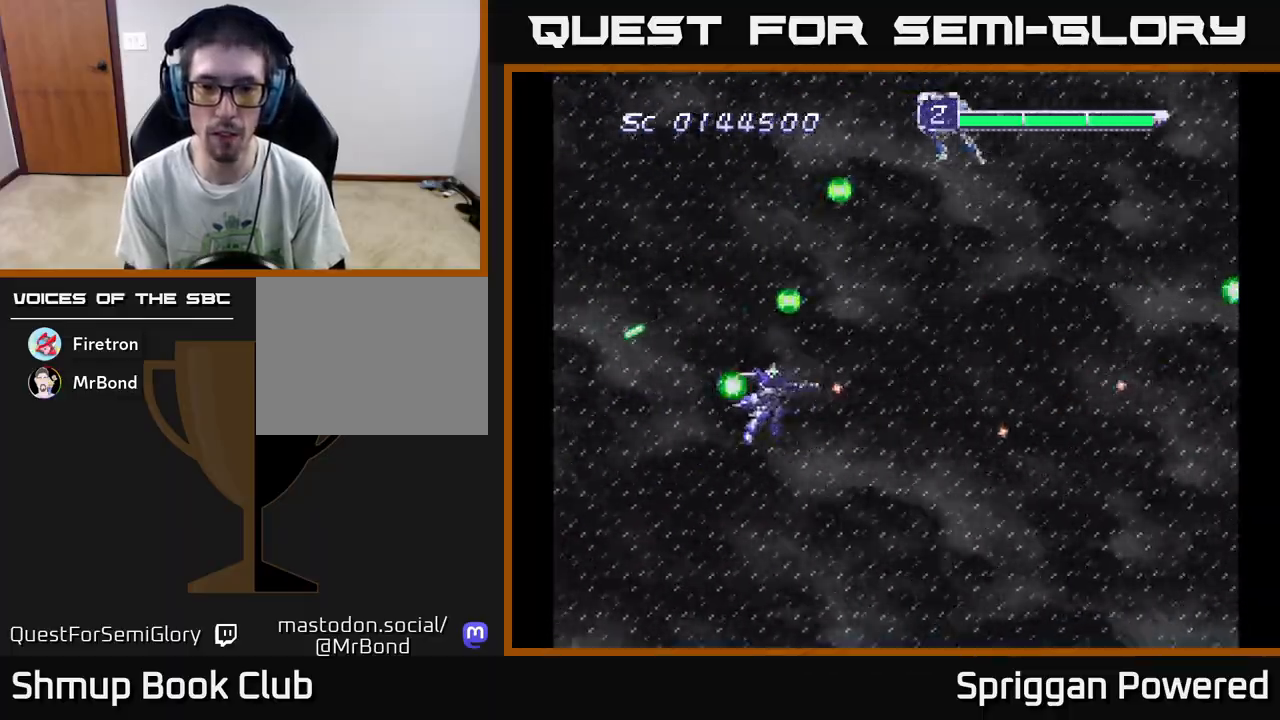
{"buttons": ["A", "DPAD_DOWN"], "events": [[50, "A", "up"], [83, "DPAD_UP", "up"], [117, "A", "down"], [233, "A", "up"], [267, "DPAD_DOWN", "down"], [283, "A", "down"], [400, "A", "up"], [450, "A", "down"]]}
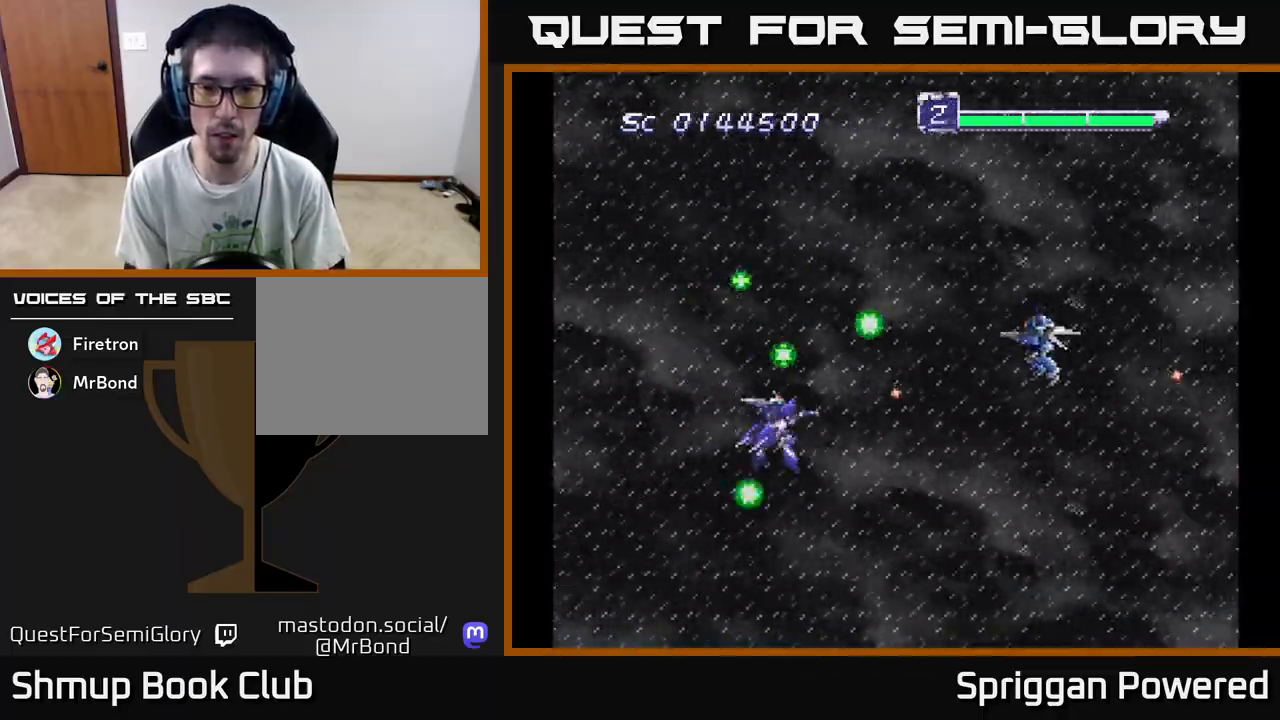
{"buttons": ["A", "DPAD_UP"], "events": [[67, "A", "up"], [117, "A", "down"], [167, "DPAD_LEFT", "down"], [200, "DPAD_DOWN", "up"], [233, "A", "up"], [250, "DPAD_UP", "down"], [283, "A", "down"], [400, "A", "up"], [450, "DPAD_LEFT", "up"], [467, "A", "down"]]}
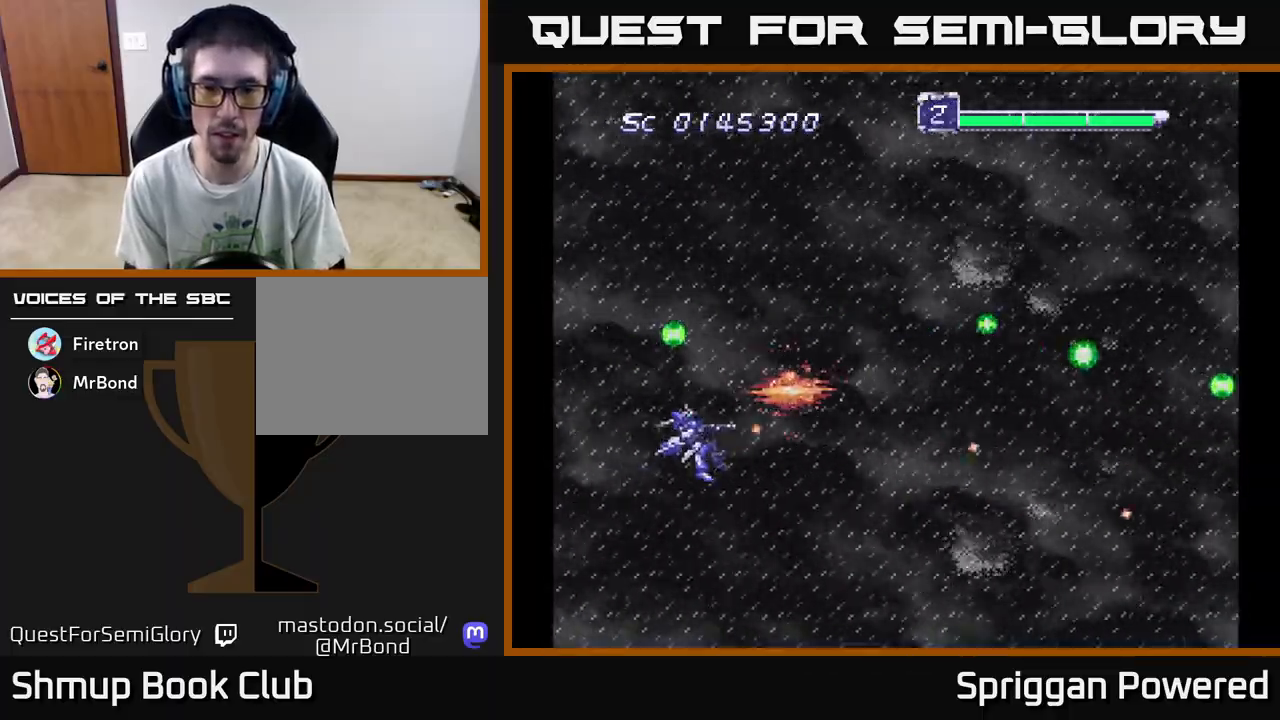
{"buttons": ["A", "DPAD_LEFT"]}